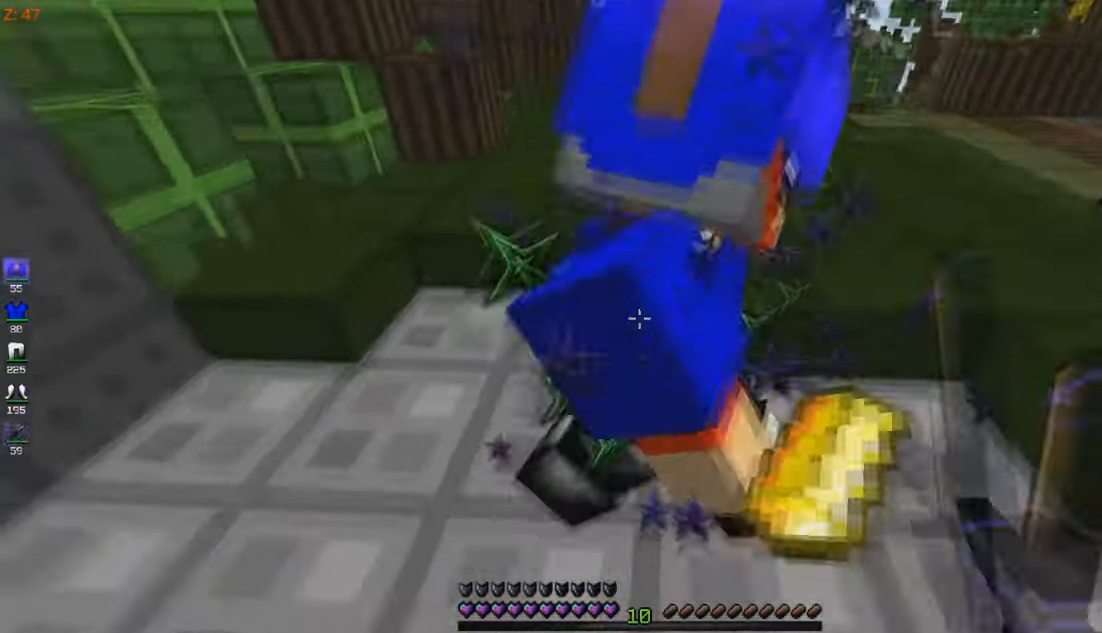
Gameplay with keyboard and mouse; each line is a JSON object with the keys and mouse buttons held at the frame after it. "events" lists presses ("down") and releases ("up") of "a", "d", "s", "w", "mouse_left" and "mouse_right" between this image and that frame as [ms after this image, input, new state], when the widget could be followed in between. "mouse_left", "mouse_right" = the "left", "right" buttons of the "mouse" list. No other keys are recorded. Fast repeated clicks can show as one long hold. Mouse movement is not recorded.
{"keys": ["s"], "mouse": ["left"], "events": [[300, "mouse_left", "up"], [433, "mouse_left", "down"], [433, "s", "down"], [433, "w", "up"]]}
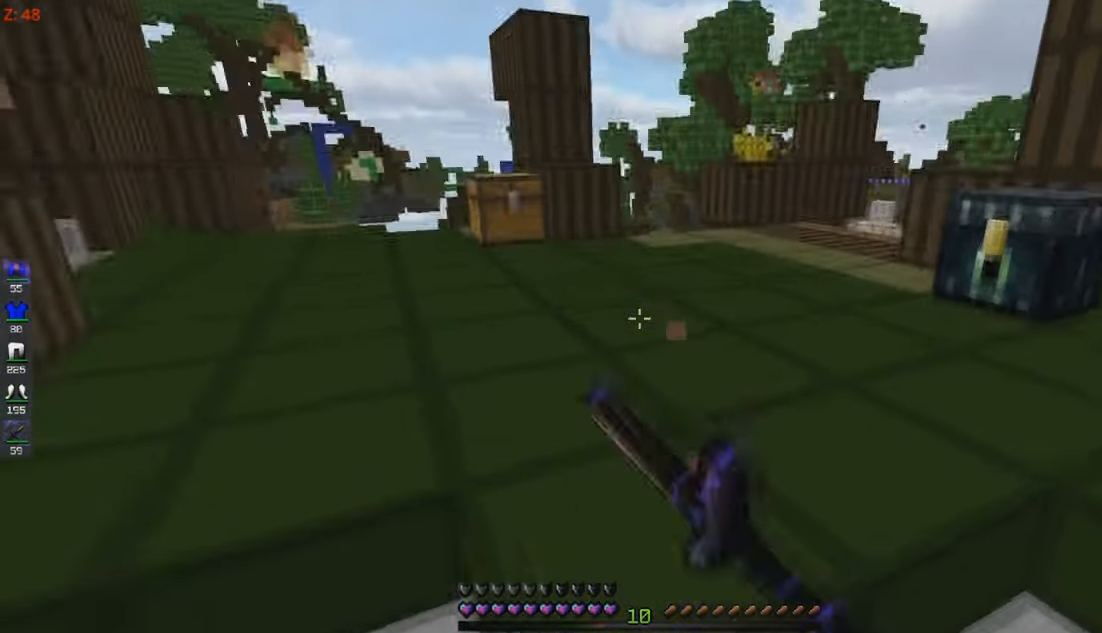
{"keys": [], "mouse": [], "events": [[83, "mouse_left", "up"], [450, "s", "up"]]}
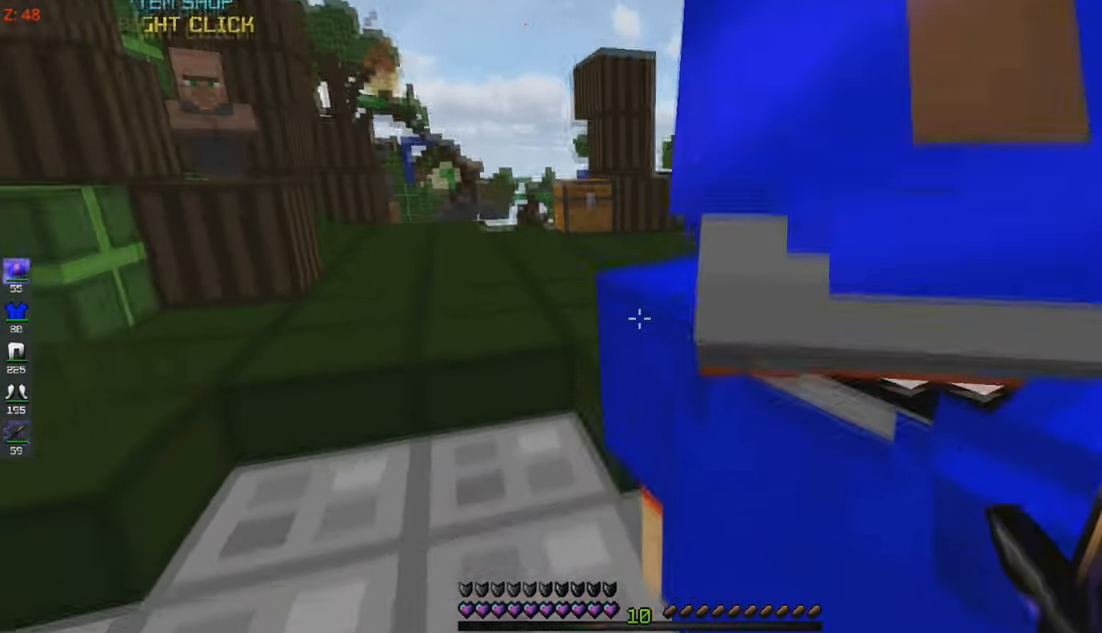
{"keys": [], "mouse": [], "events": []}
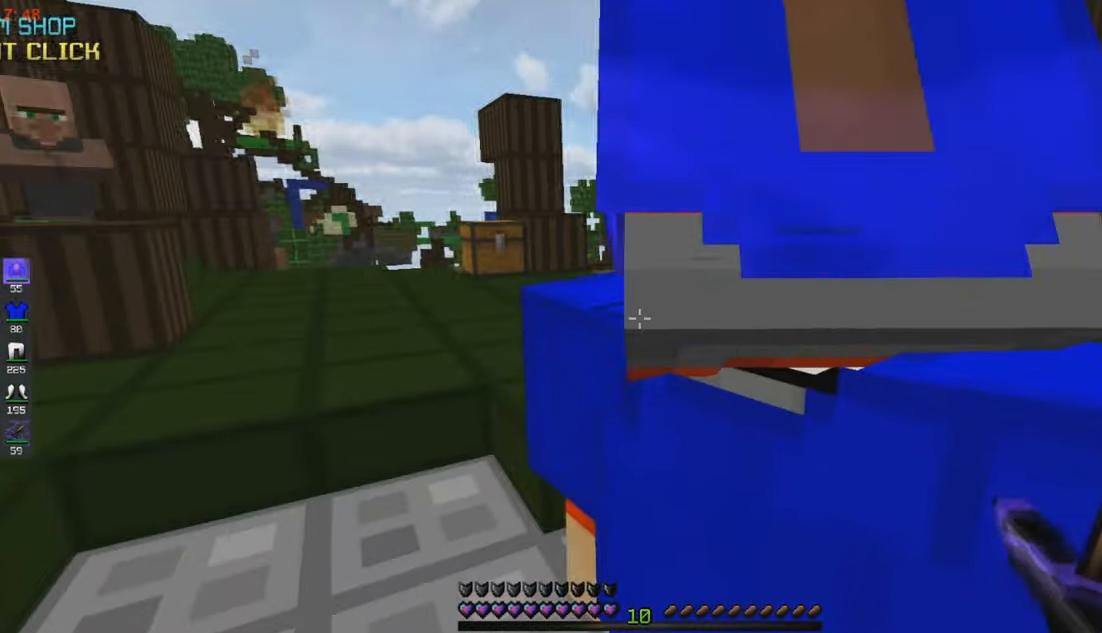
{"keys": ["a"], "mouse": ["left"], "events": [[67, "d", "down"], [117, "mouse_left", "down"], [267, "d", "up"], [417, "a", "down"]]}
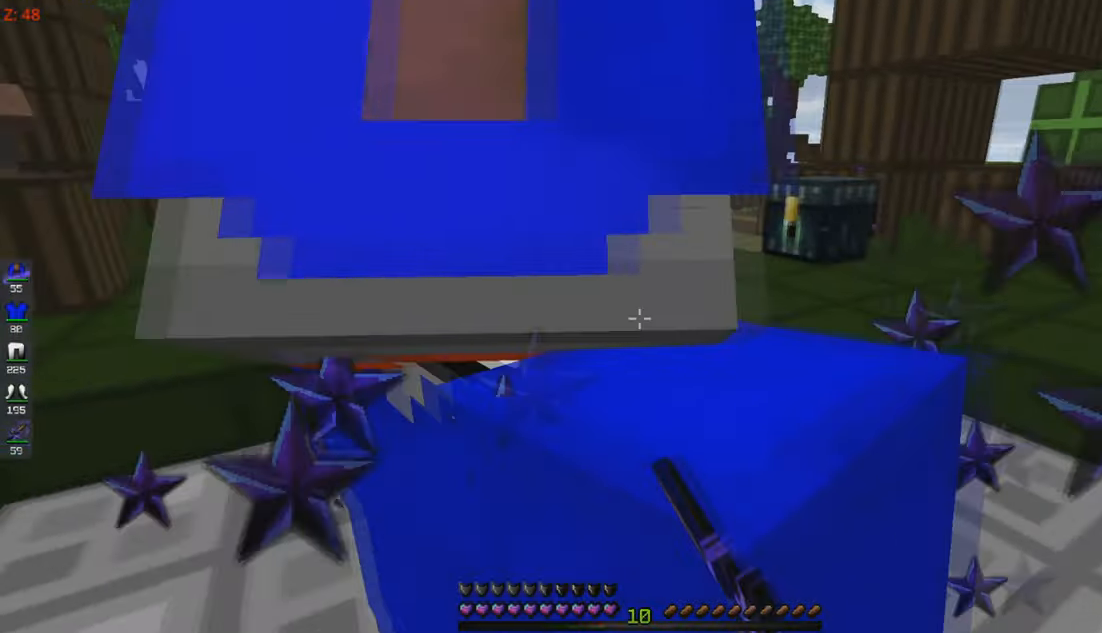
{"keys": ["d"], "mouse": ["left"], "events": [[167, "d", "down"], [234, "a", "up"]]}
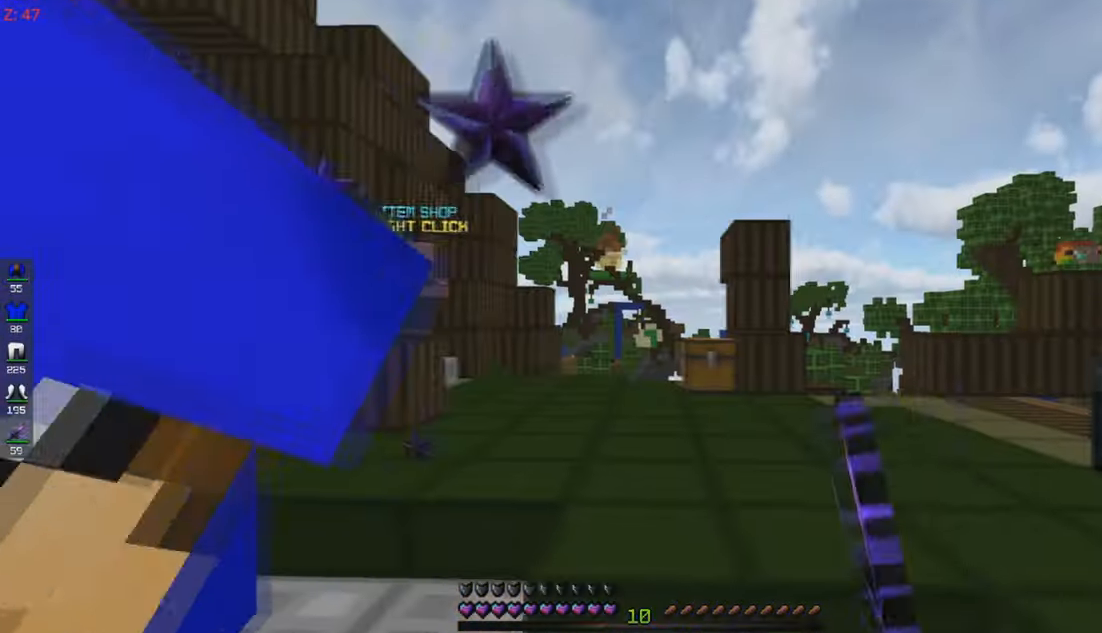
{"keys": ["a"], "mouse": ["left"], "events": [[134, "d", "up"], [167, "a", "down"]]}
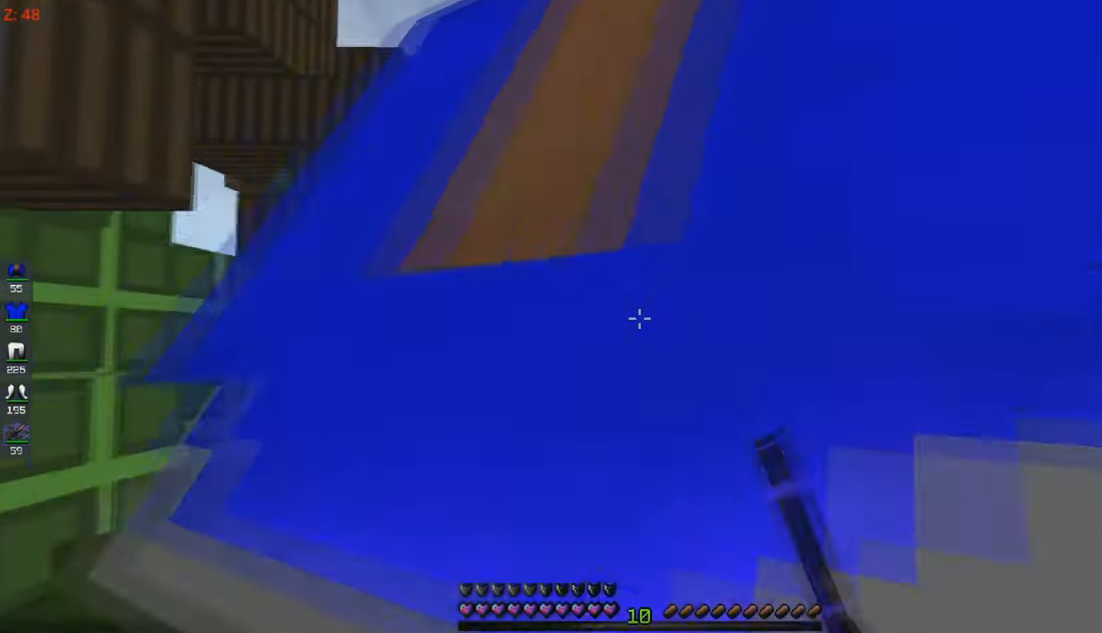
{"keys": [], "mouse": ["left"], "events": [[117, "d", "down"], [134, "mouse_left", "up"], [167, "mouse_left", "down"], [184, "a", "up"], [467, "d", "up"]]}
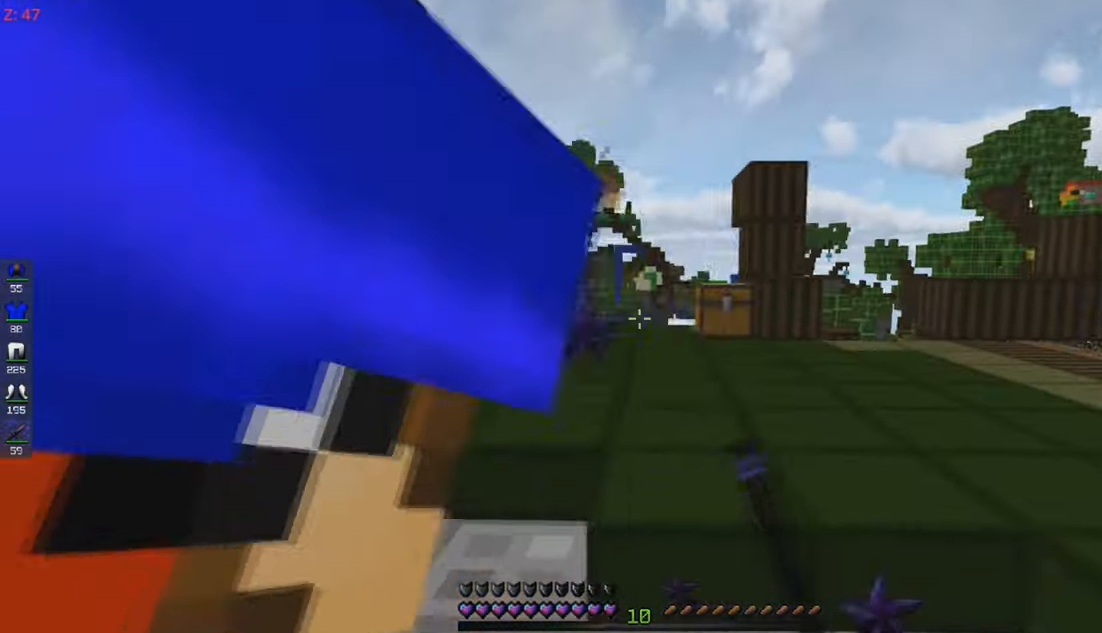
{"keys": ["a"], "mouse": ["left"], "events": [[67, "a", "down"], [284, "mouse_left", "up"], [500, "mouse_left", "down"]]}
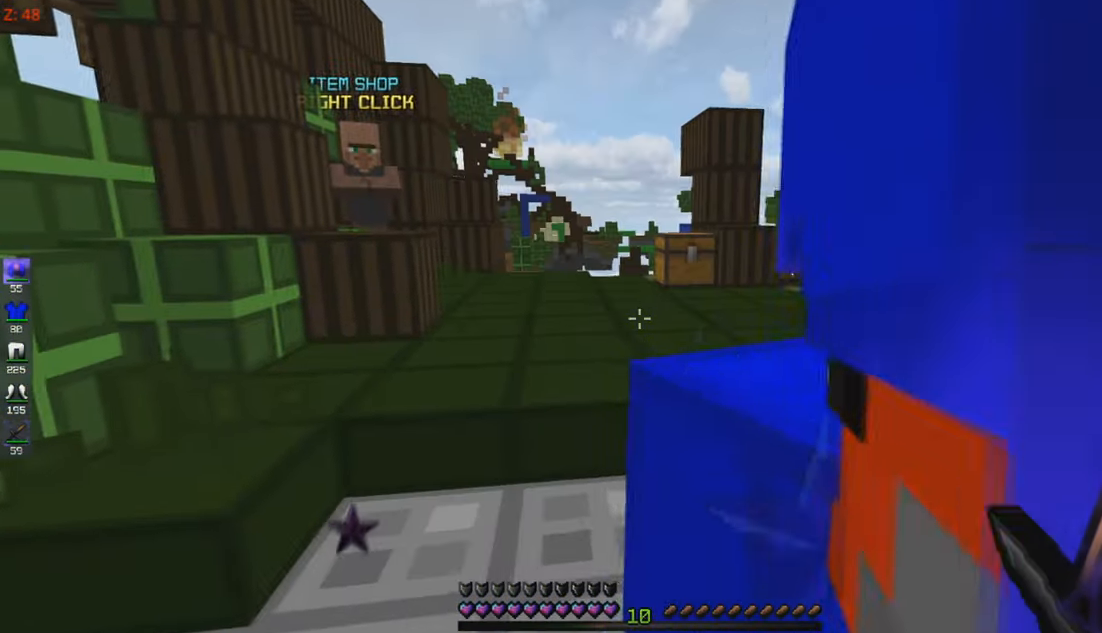
{"keys": ["a"], "mouse": ["left"], "events": [[17, "d", "down"], [84, "a", "up"], [467, "a", "down"], [467, "d", "up"]]}
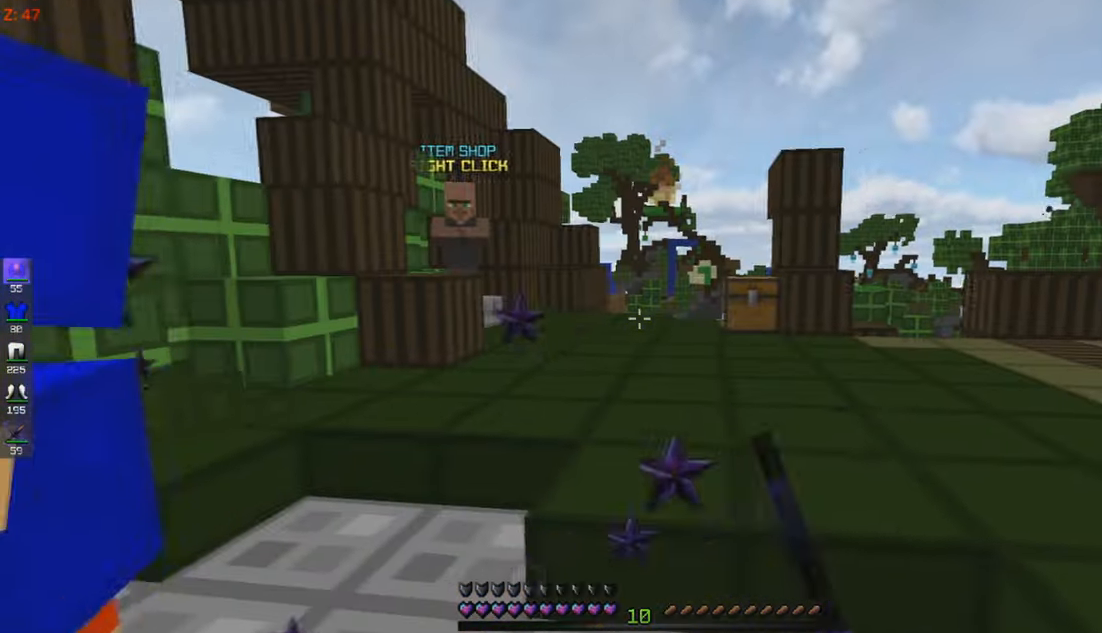
{"keys": ["w"], "mouse": [], "events": [[17, "mouse_left", "up"], [317, "w", "down"], [334, "a", "up"]]}
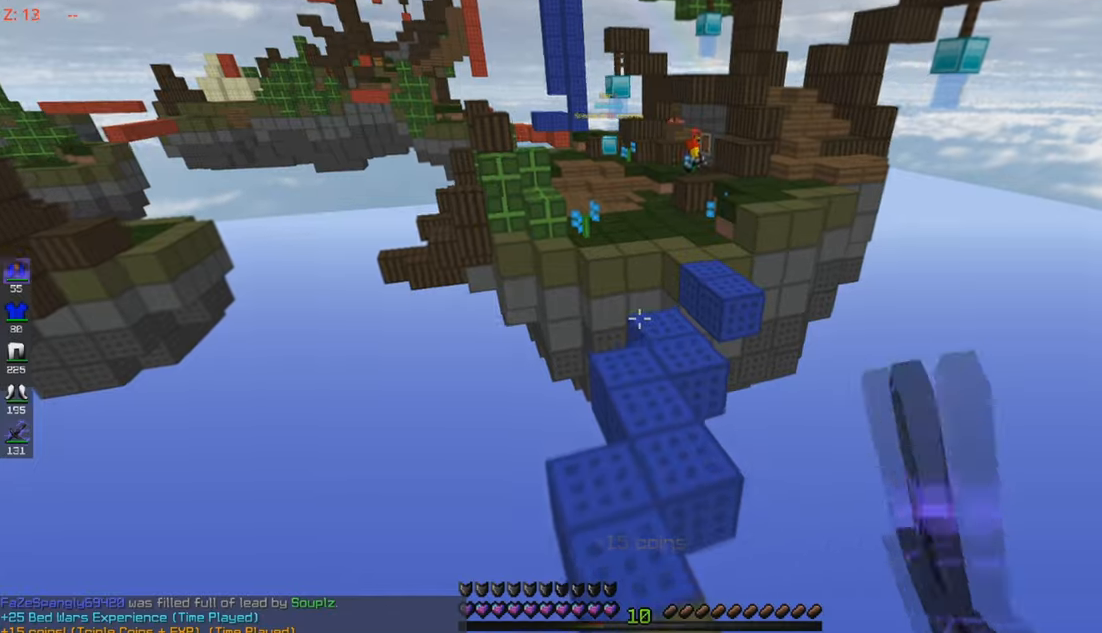
{"keys": ["w"], "mouse": [], "events": []}
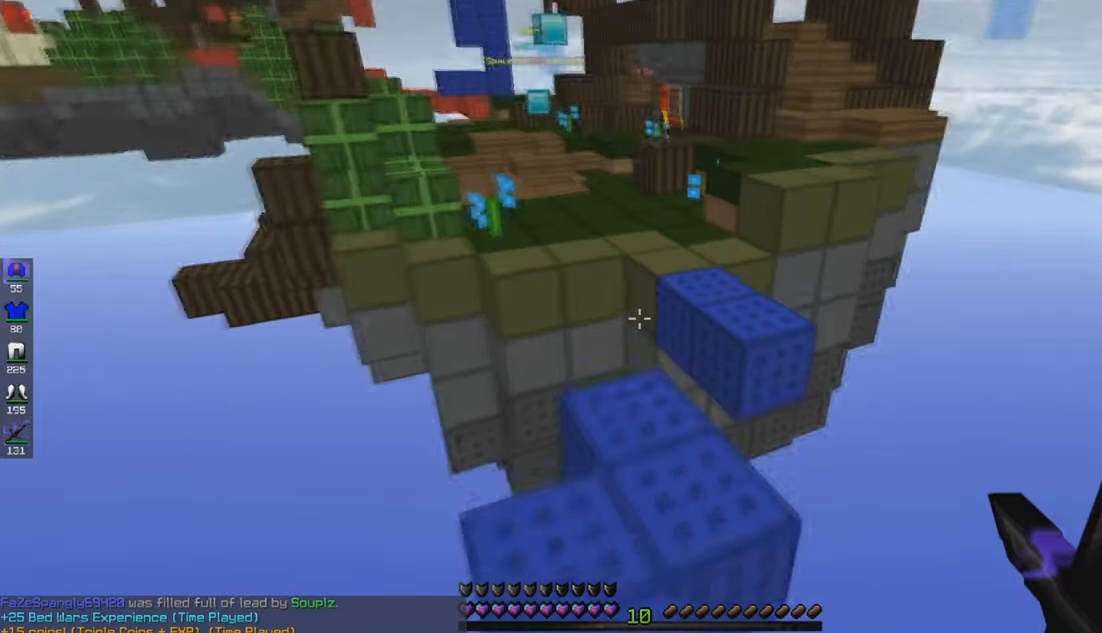
{"keys": ["w"], "mouse": [], "events": []}
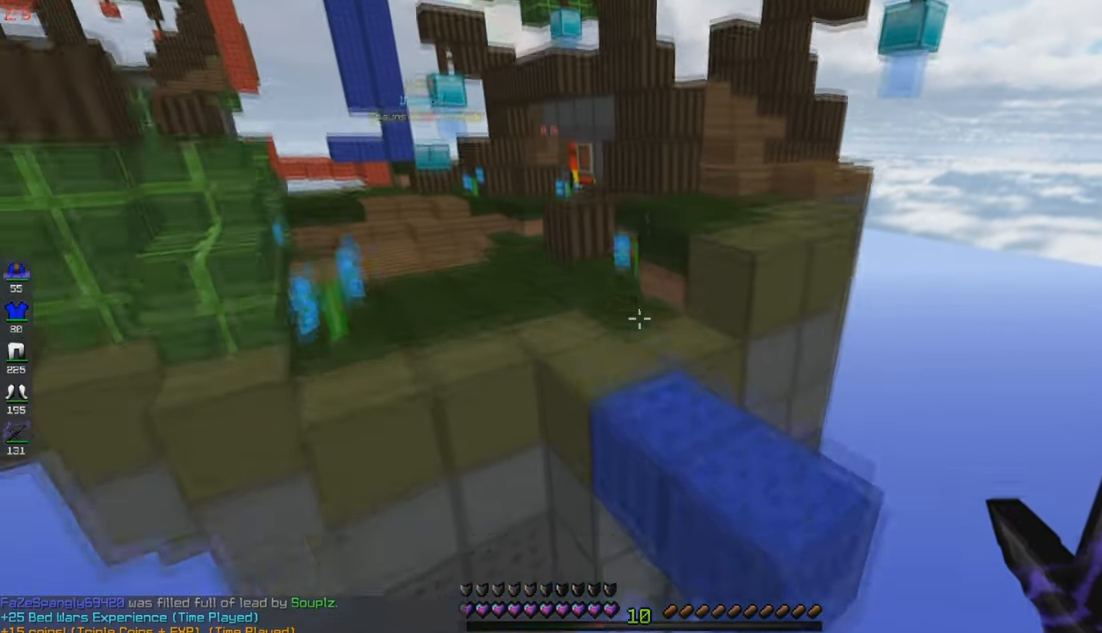
{"keys": ["w"], "mouse": [], "events": []}
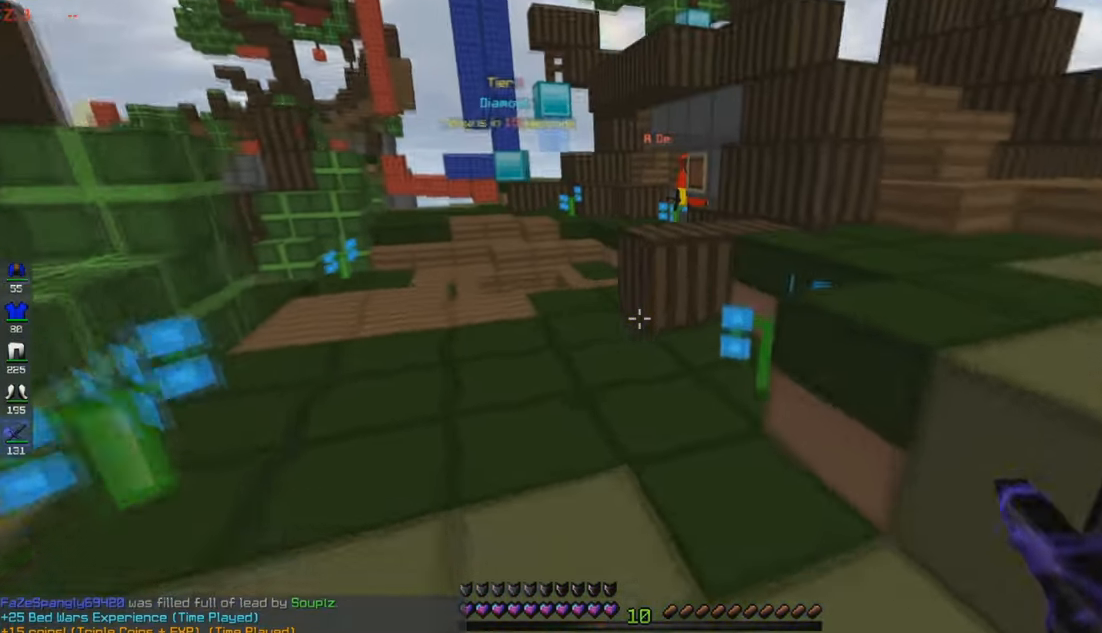
{"keys": ["a", "w"], "mouse": [], "events": [[100, "a", "down"], [100, "mouse_left", "down"], [466, "mouse_left", "up"]]}
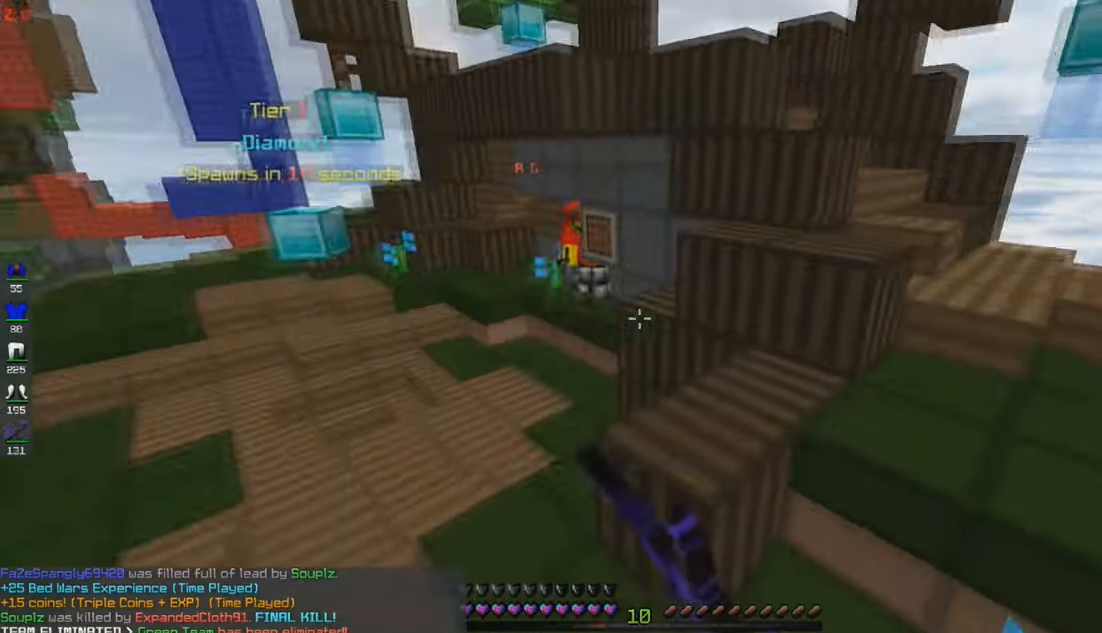
{"keys": ["a", "w"], "mouse": [], "events": []}
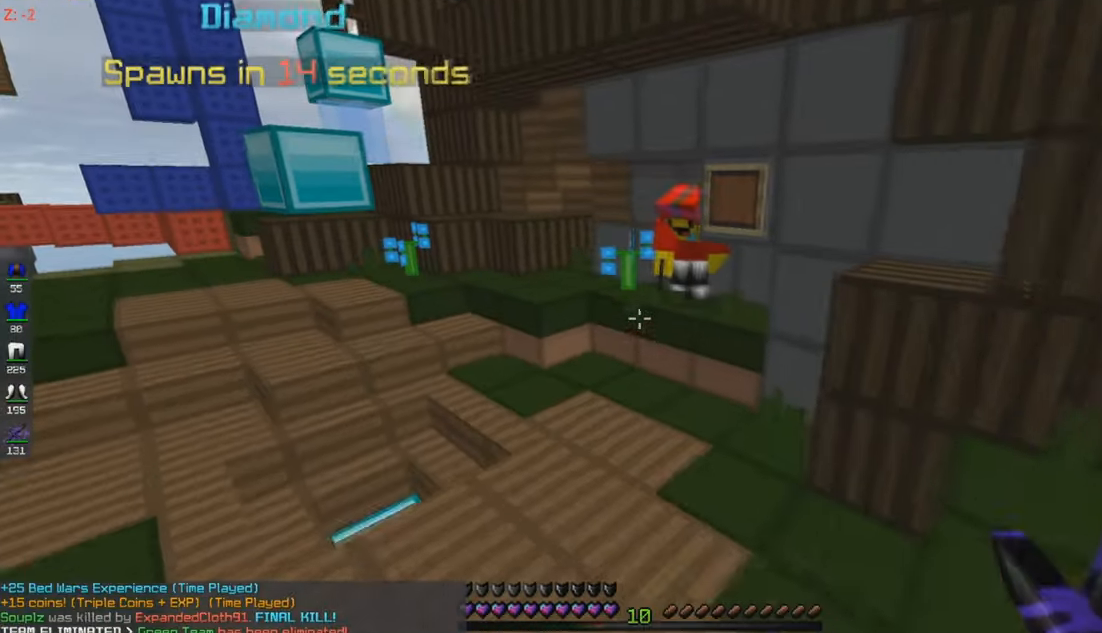
{"keys": ["d", "w"], "mouse": ["left"], "events": [[266, "mouse_left", "down"], [283, "a", "up"], [316, "d", "down"]]}
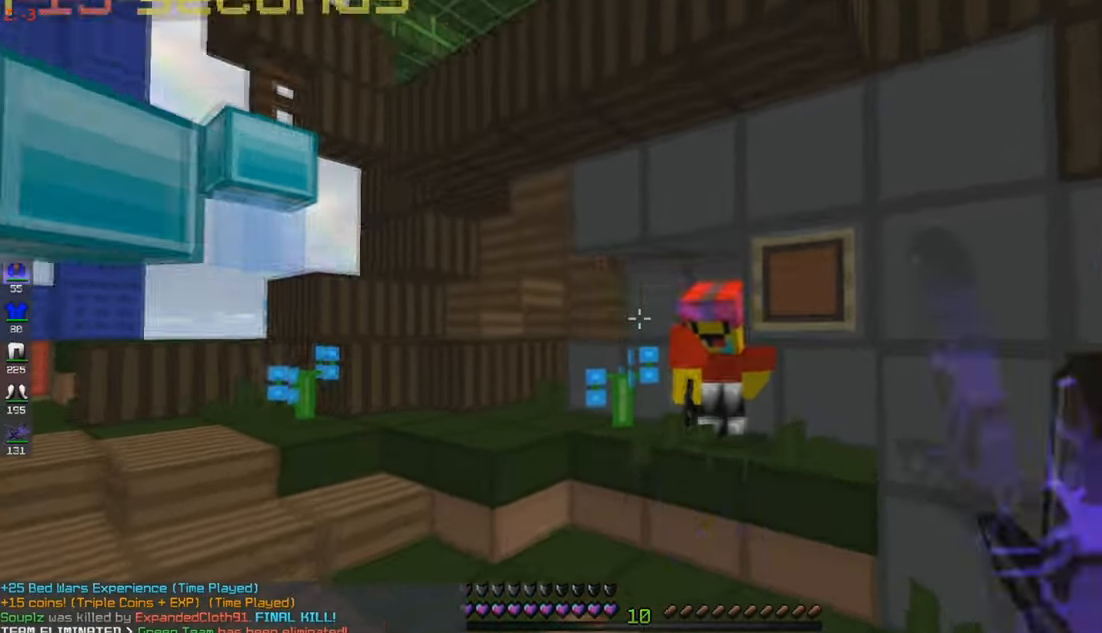
{"keys": ["d", "w"], "mouse": ["left"], "events": []}
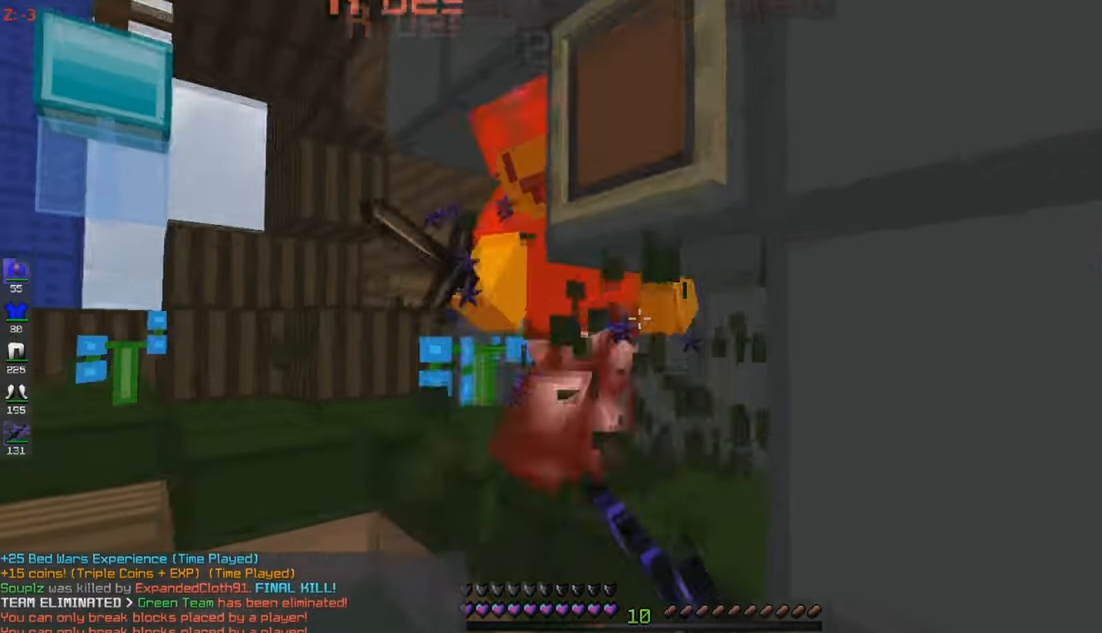
{"keys": ["a", "w"], "mouse": ["left"], "events": [[33, "d", "up"], [133, "w", "up"], [166, "a", "down"], [366, "w", "down"]]}
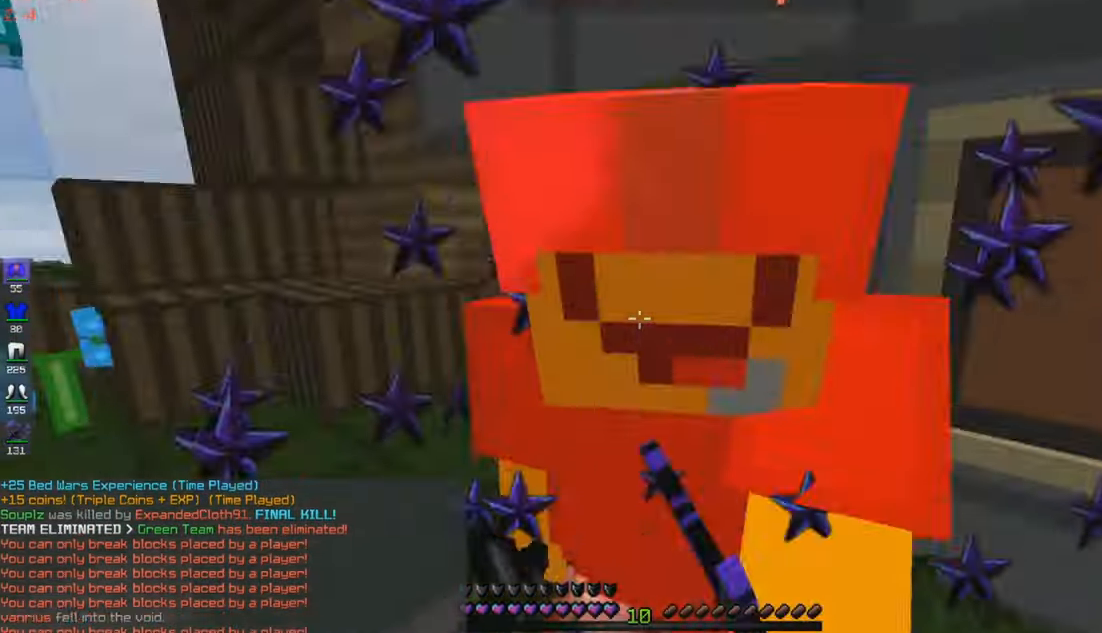
{"keys": [], "mouse": ["left"], "events": [[316, "w", "up"], [366, "a", "up"]]}
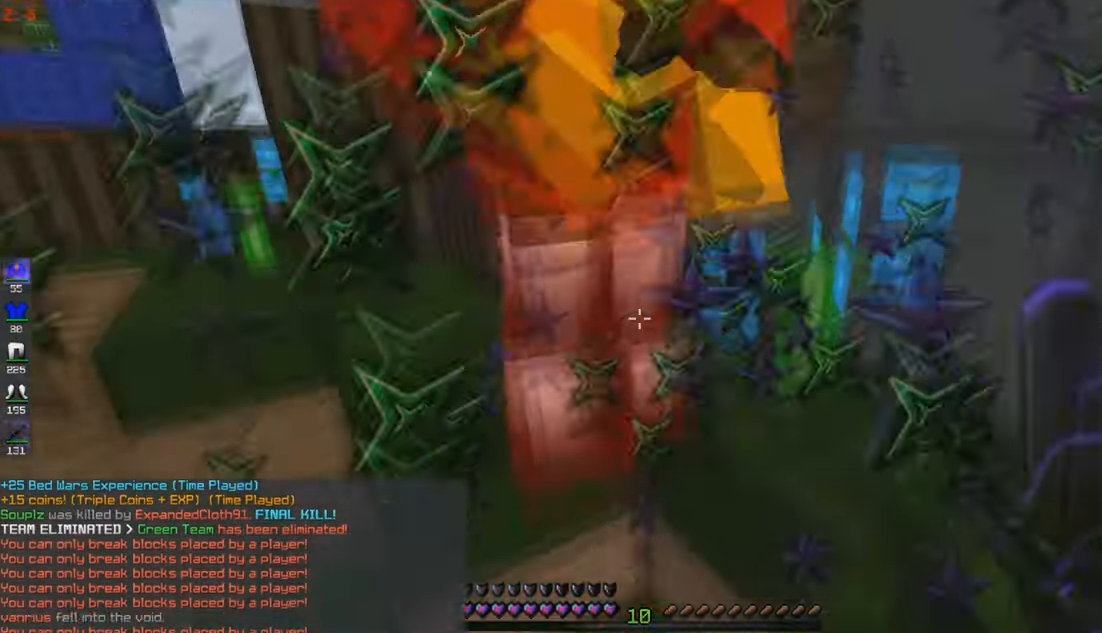
{"keys": ["w"], "mouse": ["left"], "events": [[166, "w", "down"]]}
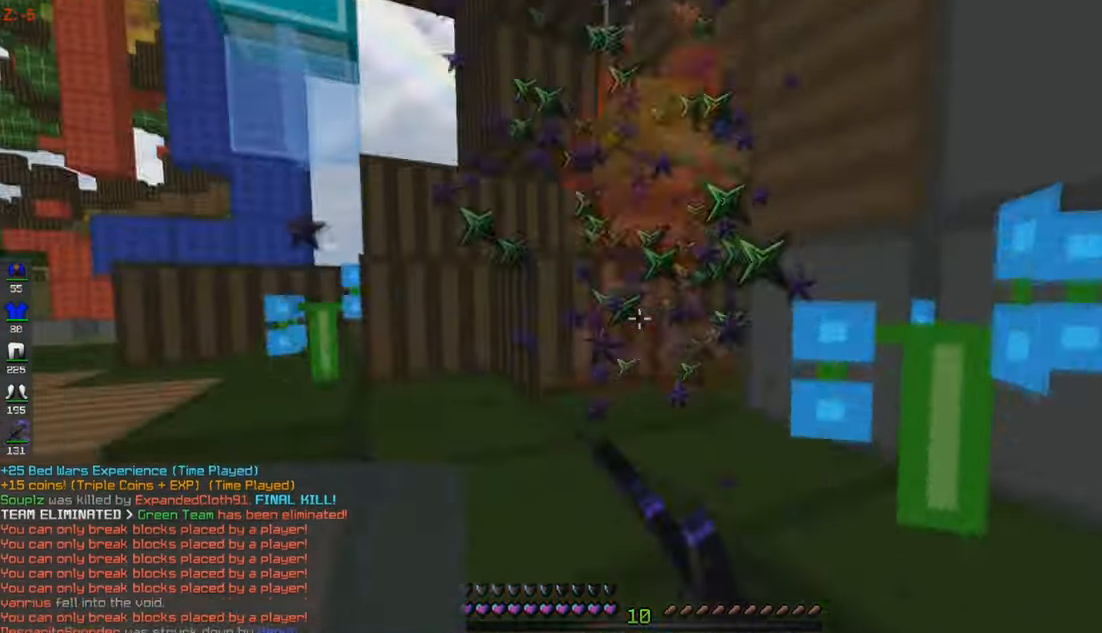
{"keys": [], "mouse": [], "events": [[366, "mouse_left", "up"], [400, "w", "up"]]}
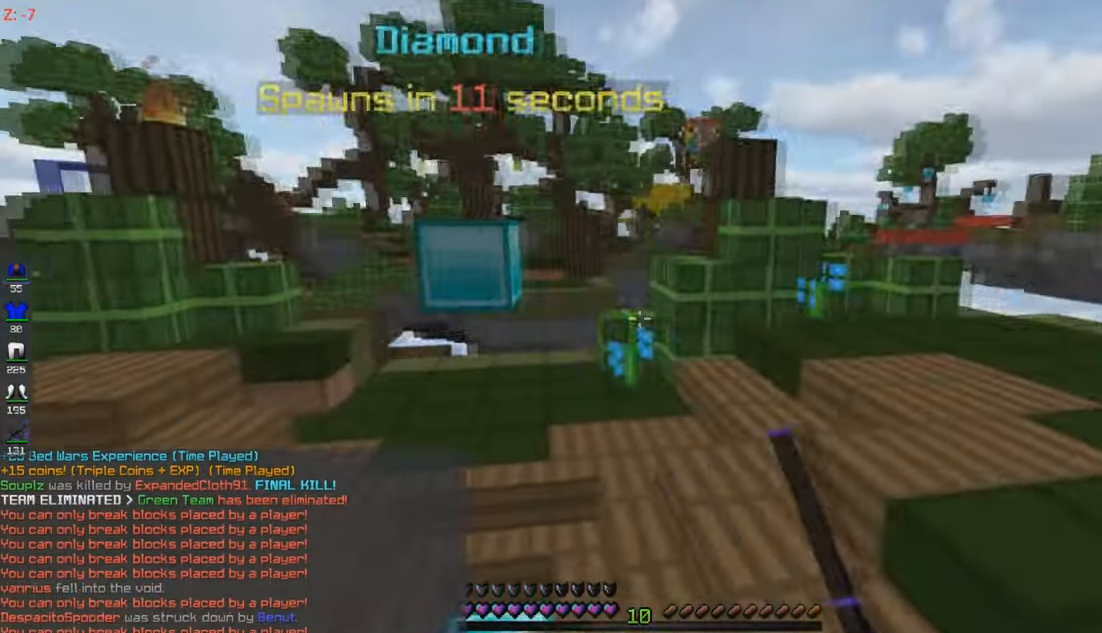
{"keys": ["w"], "mouse": [], "events": [[116, "w", "down"]]}
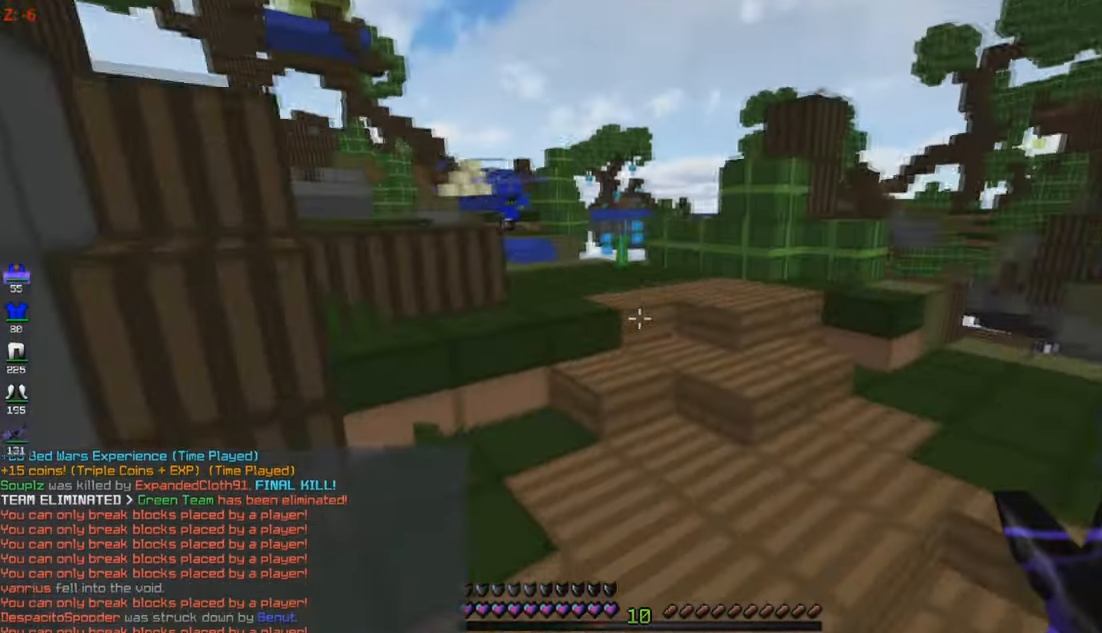
{"keys": ["w"], "mouse": [], "events": []}
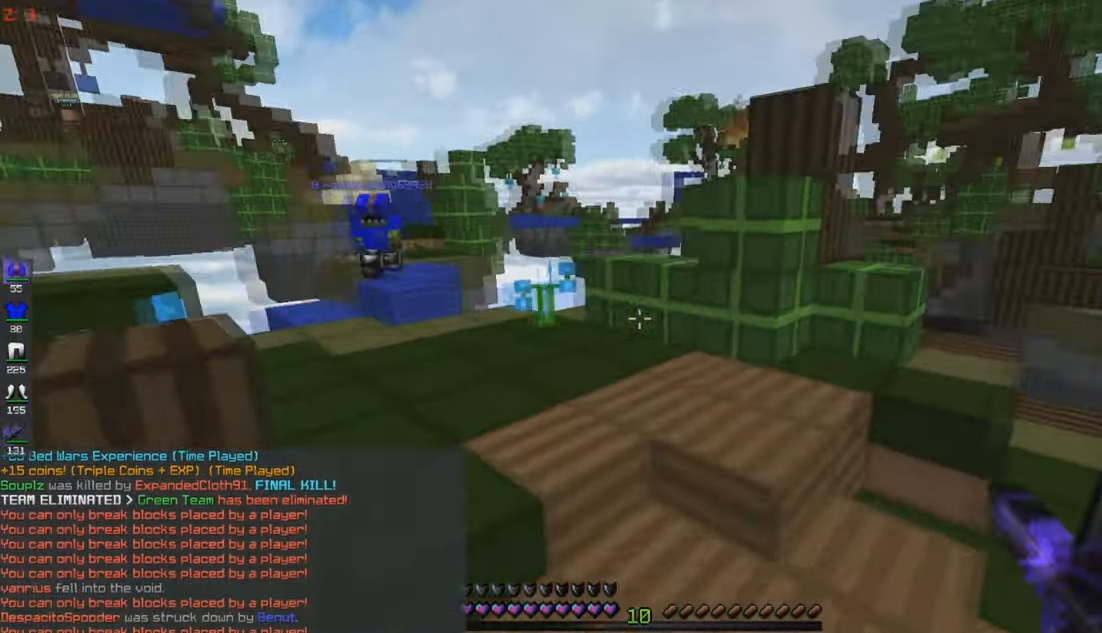
{"keys": [], "mouse": []}
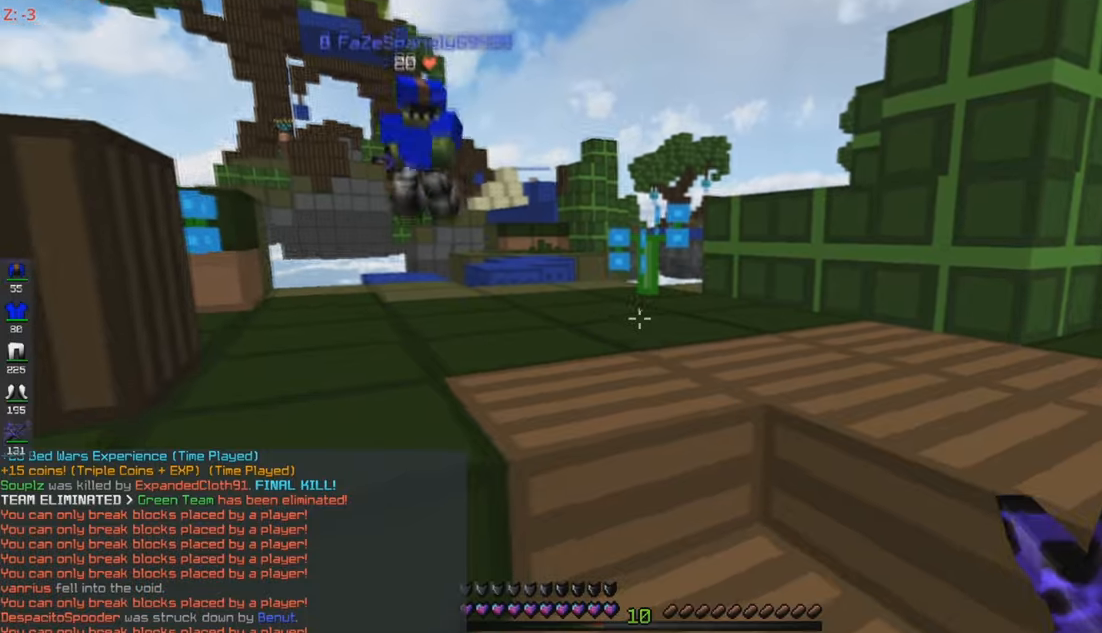
{"keys": [], "mouse": [], "events": []}
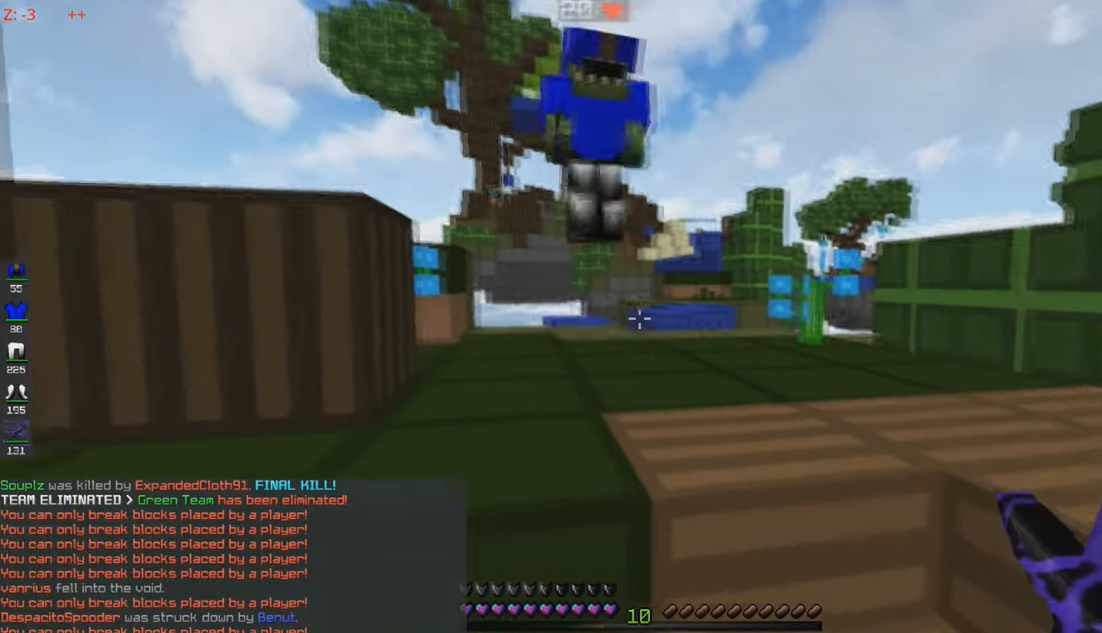
{"keys": ["a"], "mouse": [], "events": [[67, "a", "down"], [67, "w", "down"], [483, "w", "up"]]}